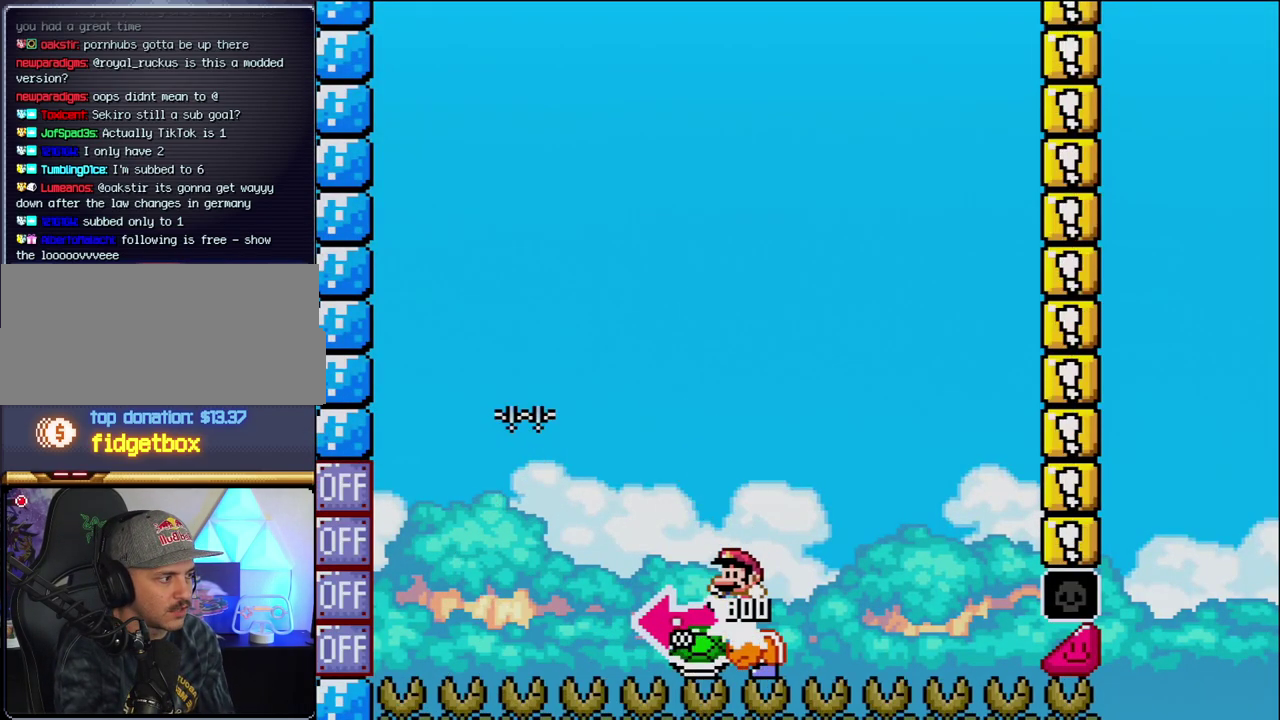
Gameplay with a controller (Nintendo layout); each line is a JSON object with the inputs held at the frame after it. "events" lists button and stick changes between this image and that frame as [ms after this image, input, new state], when the widget could be followed in between. Not read: L3 R3.
{"buttons": ["B", "Y", "DPAD_RIGHT"], "events": [[200, "Y", "up"], [217, "DPAD_LEFT", "up"], [350, "Y", "down"], [383, "DPAD_RIGHT", "down"]]}
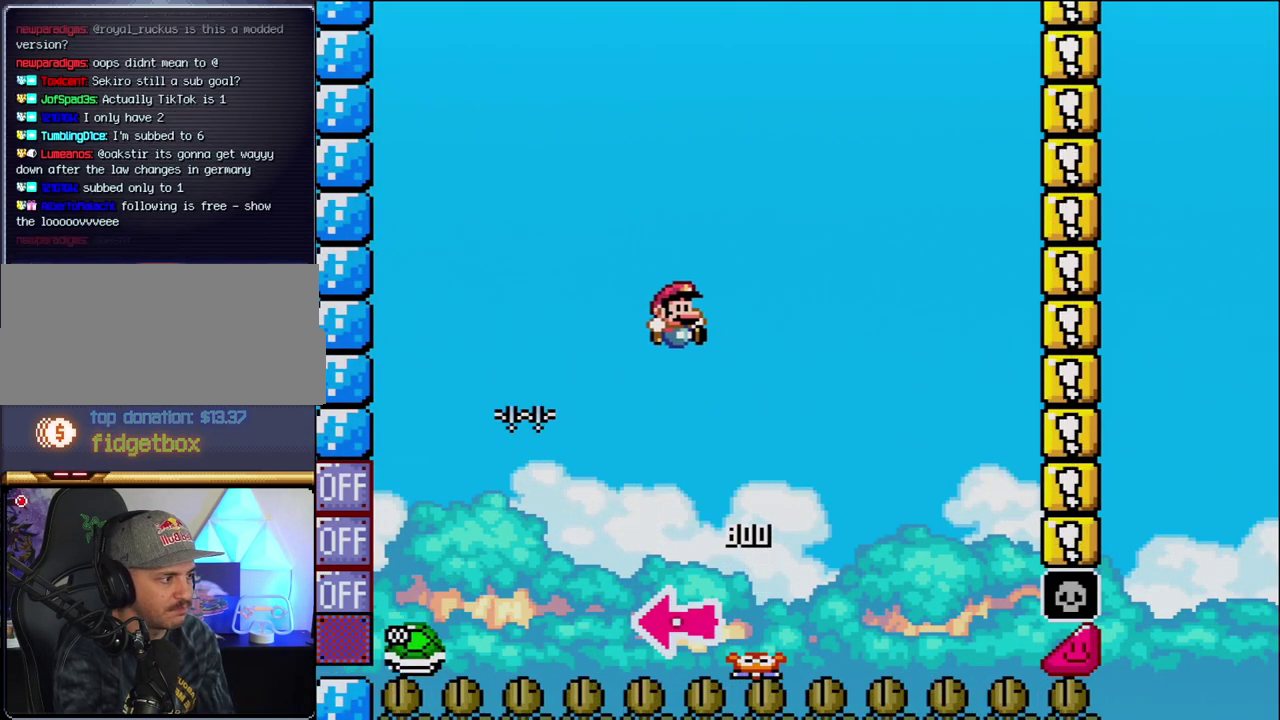
{"buttons": ["B", "Y", "DPAD_RIGHT"], "events": [[217, "DPAD_RIGHT", "up"], [350, "DPAD_RIGHT", "down"]]}
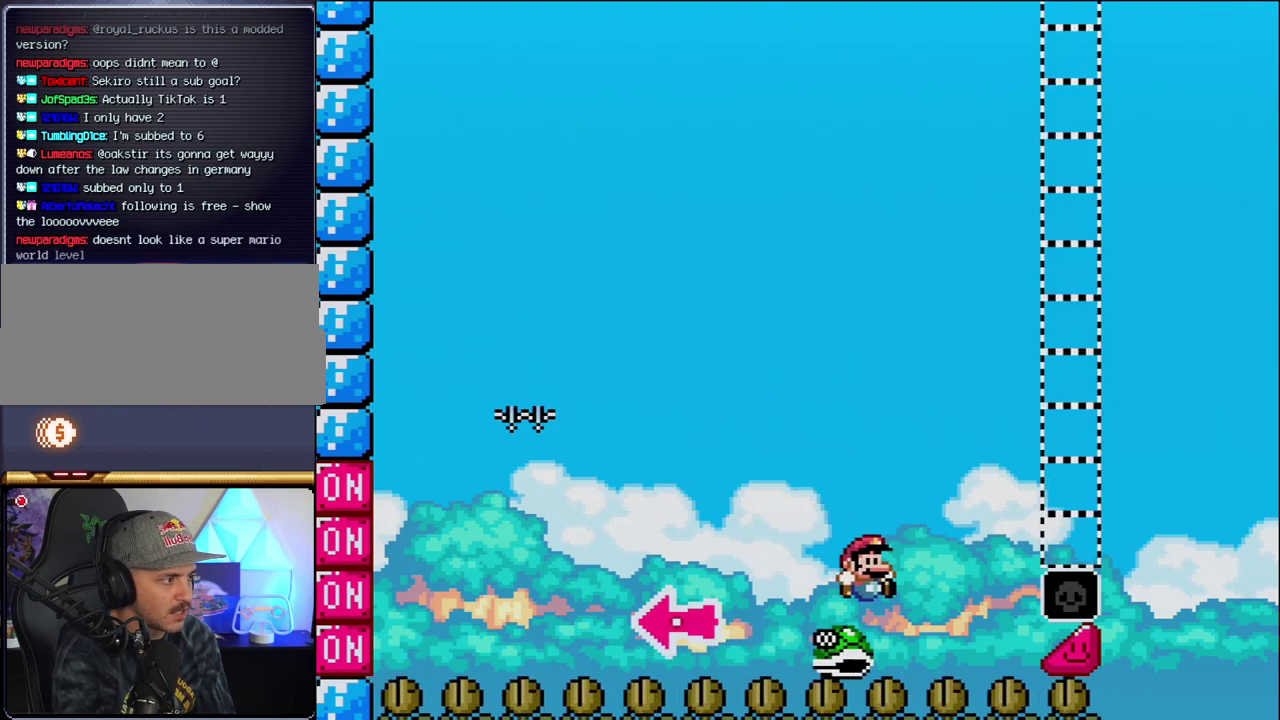
{"buttons": ["B", "Y", "DPAD_RIGHT"], "events": []}
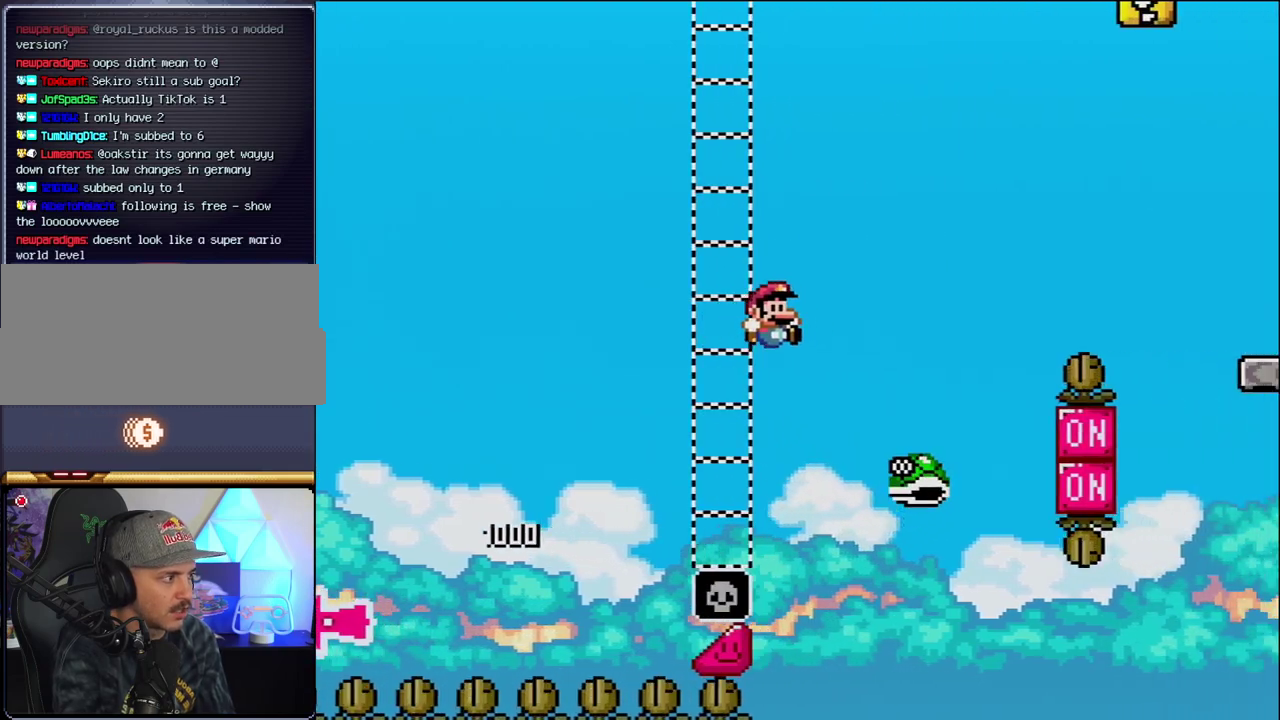
{"buttons": ["B", "Y", "DPAD_RIGHT"], "events": [[100, "B", "up"], [233, "B", "down"]]}
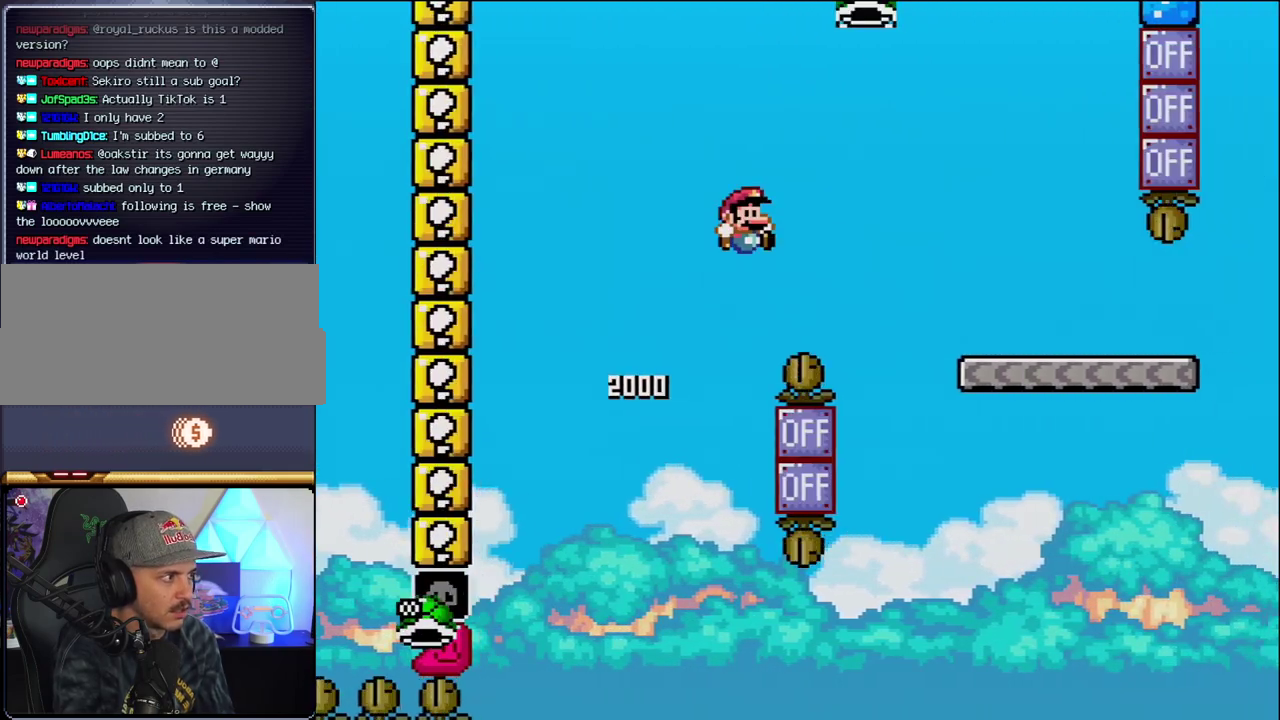
{"buttons": ["Y", "DPAD_RIGHT"], "events": [[67, "DPAD_RIGHT", "up"], [183, "DPAD_RIGHT", "down"], [383, "B", "up"]]}
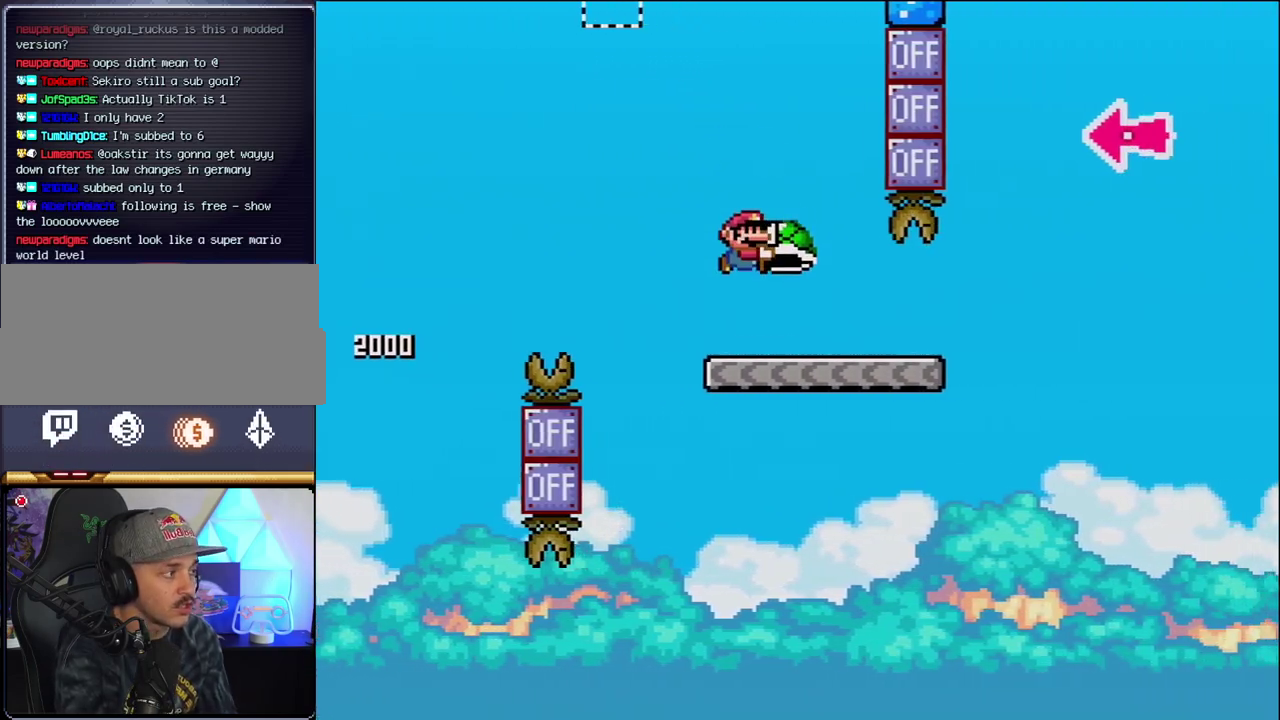
{"buttons": ["B", "Y", "DPAD_RIGHT"], "events": [[417, "B", "down"]]}
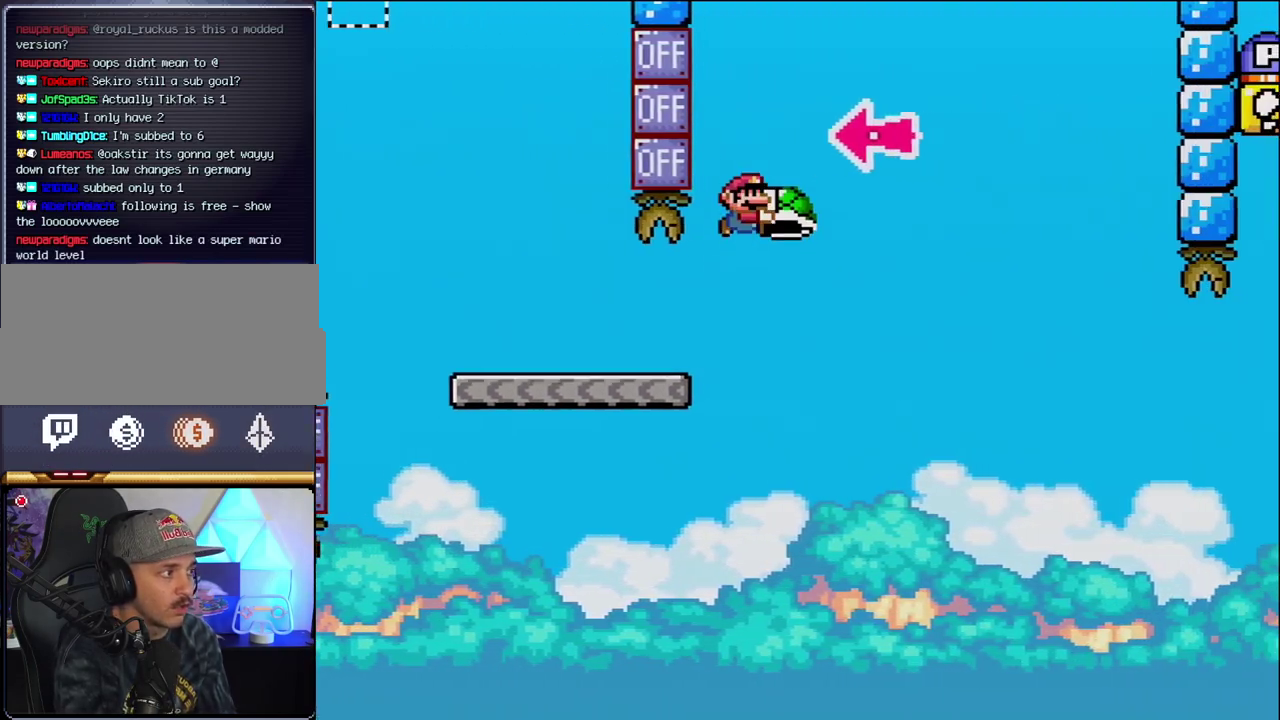
{"buttons": ["B", "Y", "DPAD_RIGHT"], "events": [[183, "DPAD_RIGHT", "up"], [250, "DPAD_LEFT", "down"], [317, "Y", "up"], [350, "DPAD_LEFT", "up"], [350, "DPAD_RIGHT", "down"], [467, "Y", "down"]]}
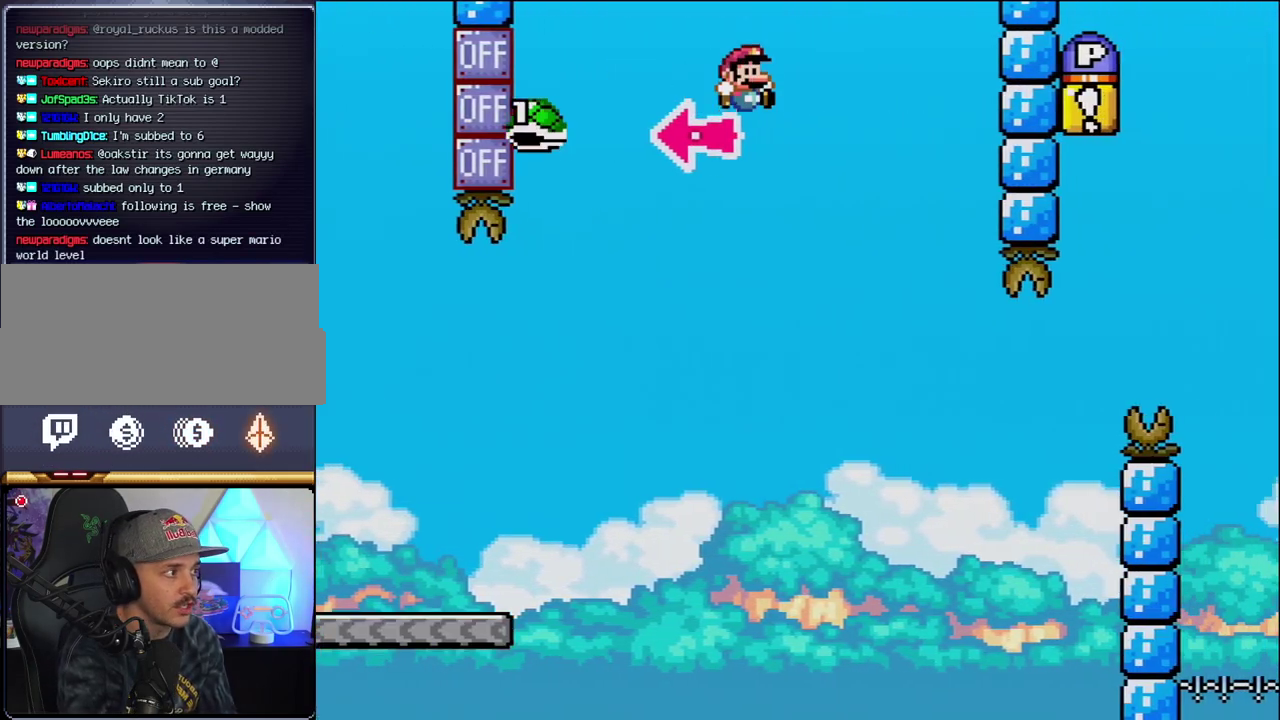
{"buttons": ["B", "Y", "DPAD_LEFT"], "events": [[217, "B", "up"], [383, "B", "down"], [417, "DPAD_RIGHT", "up"], [467, "DPAD_LEFT", "down"]]}
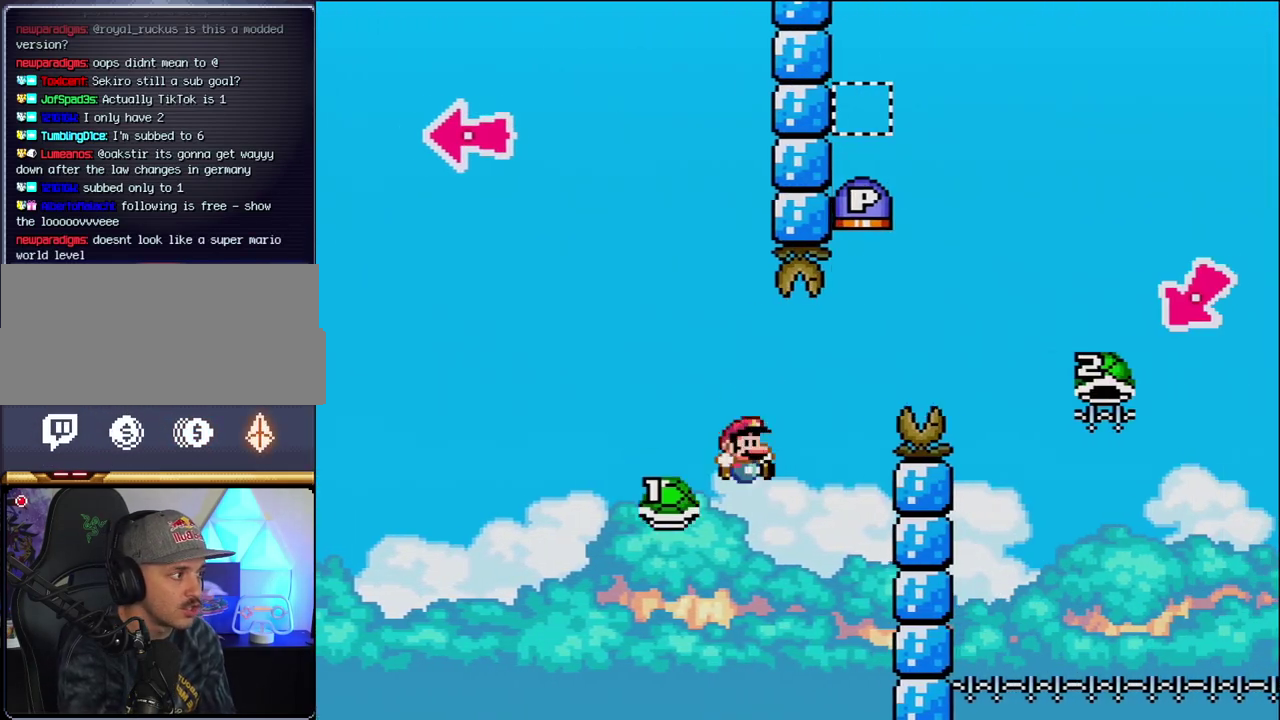
{"buttons": ["B", "Y", "DPAD_RIGHT"], "events": [[33, "DPAD_LEFT", "up"], [33, "DPAD_RIGHT", "down"]]}
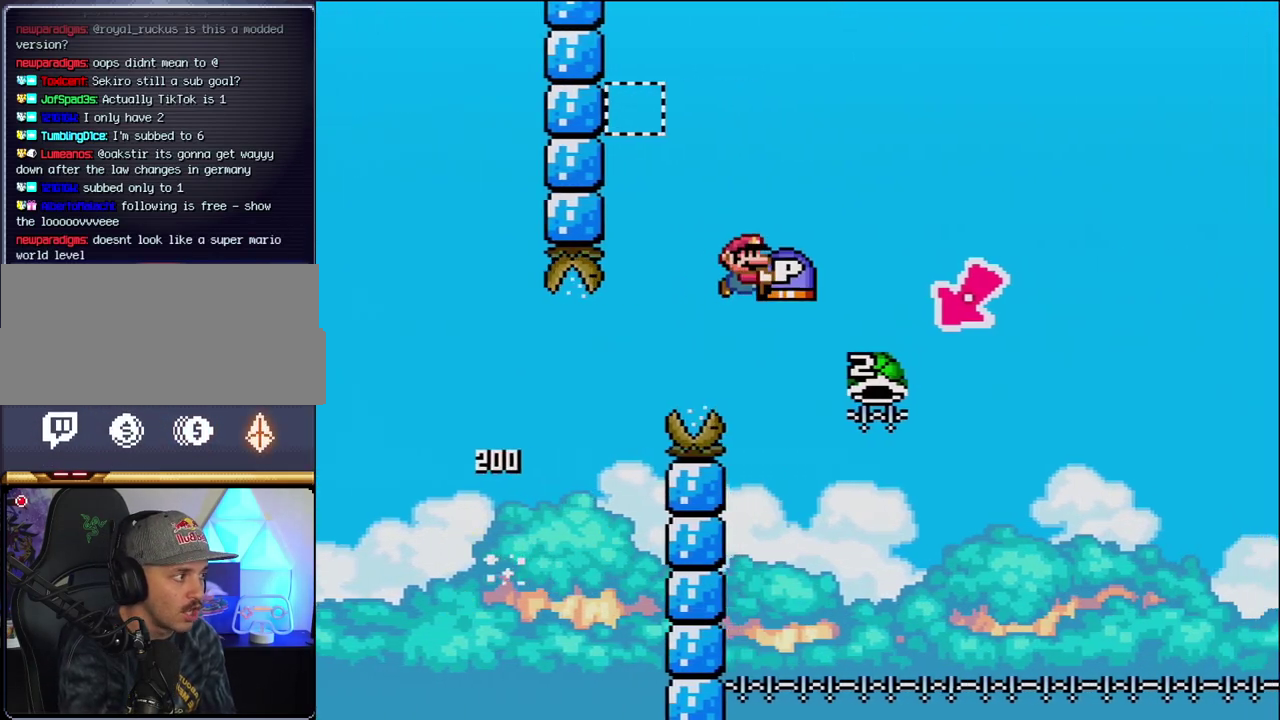
{"buttons": ["B", "Y"], "events": [[250, "DPAD_LEFT", "down"], [250, "DPAD_RIGHT", "up"], [500, "DPAD_LEFT", "up"]]}
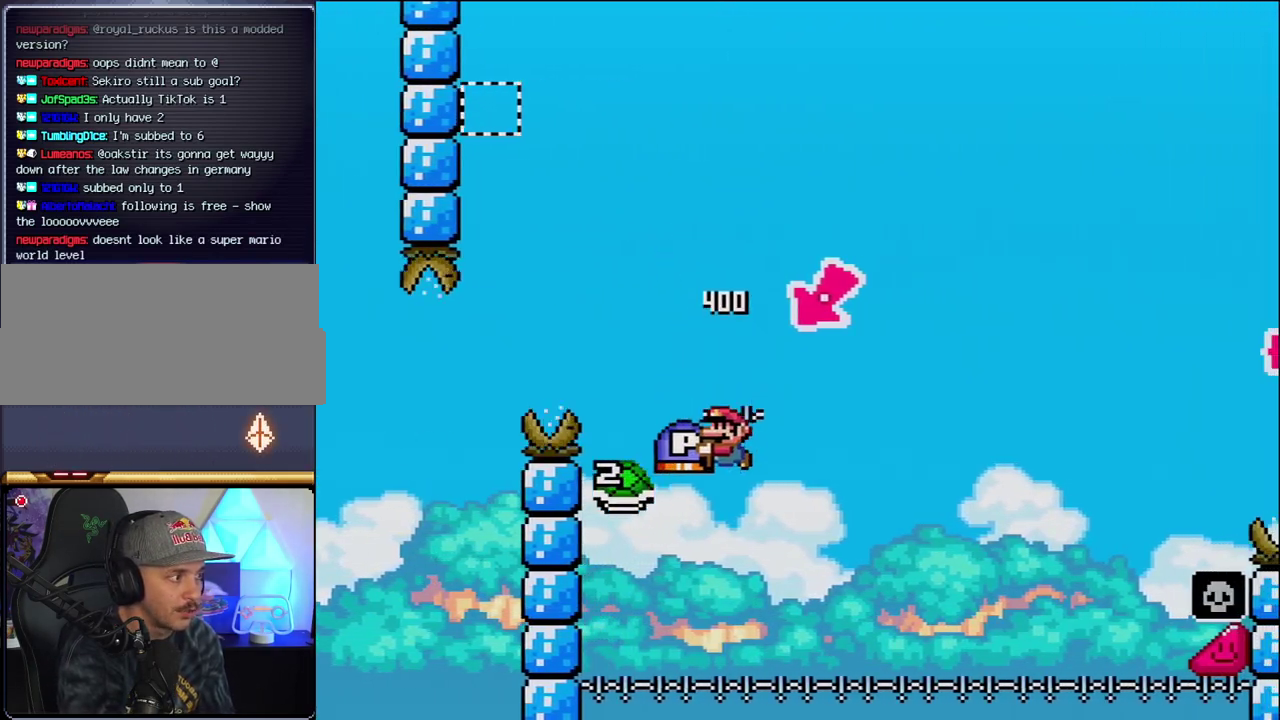
{"buttons": ["B", "Y", "DPAD_RIGHT"], "events": [[67, "DPAD_RIGHT", "down"]]}
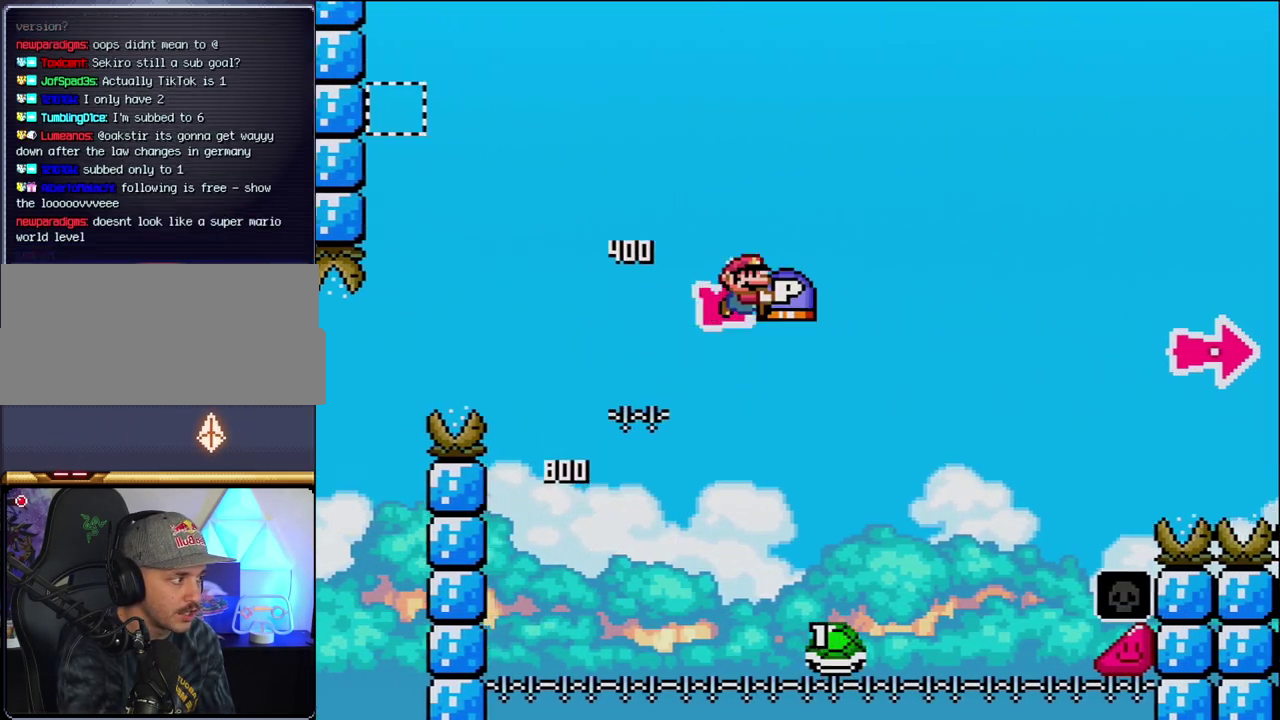
{"buttons": ["B", "Y", "DPAD_RIGHT"], "events": []}
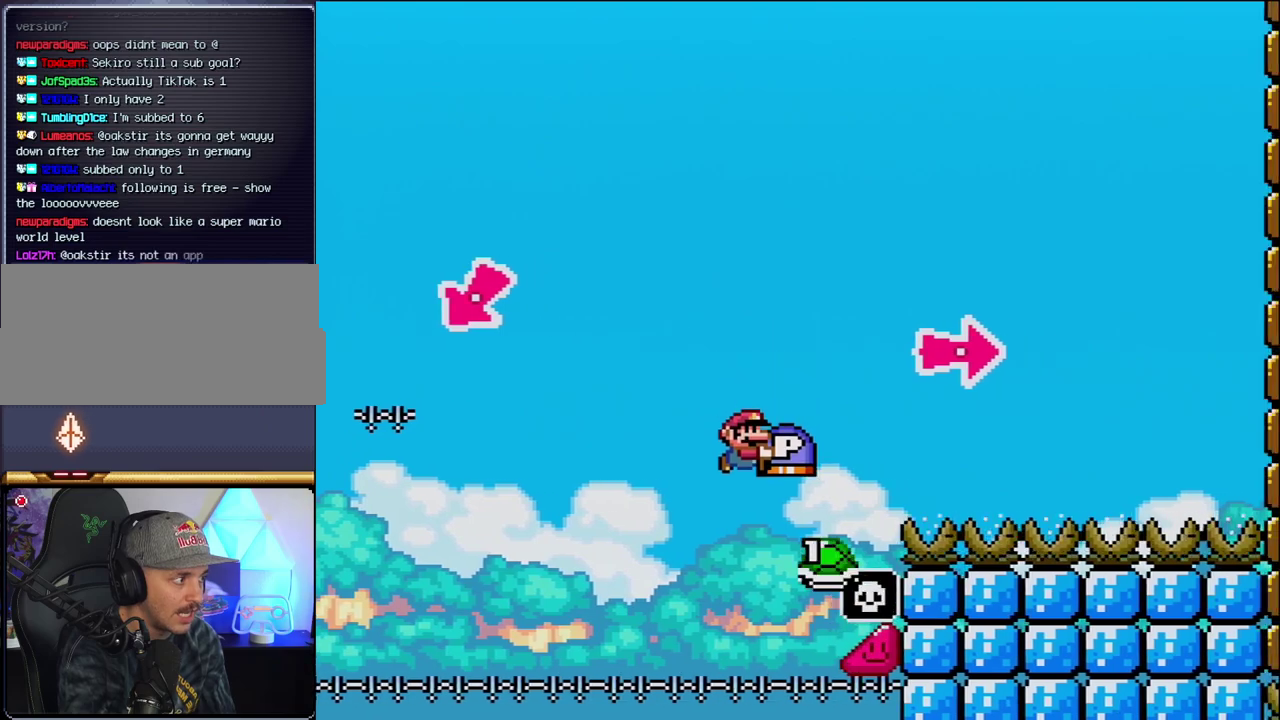
{"buttons": ["B", "Y", "DPAD_RIGHT"], "events": [[250, "Y", "up"], [350, "Y", "down"]]}
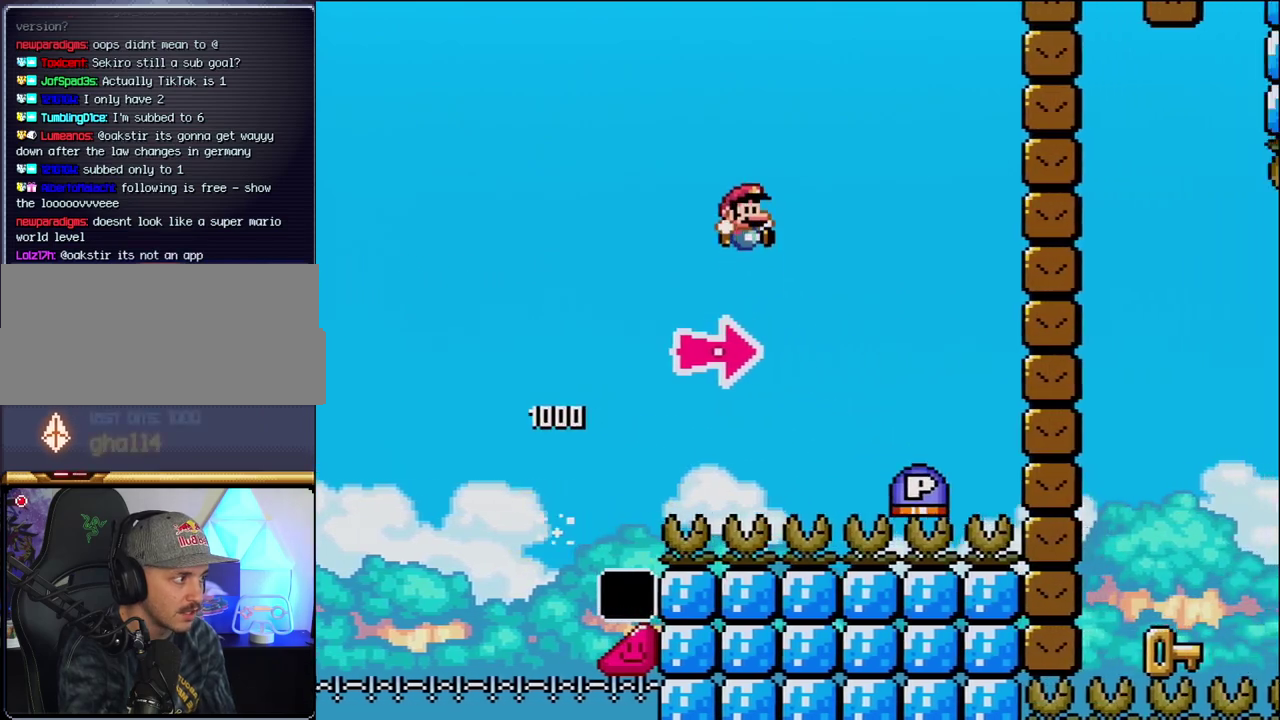
{"buttons": ["B", "DPAD_RIGHT"], "events": [[283, "B", "up"], [383, "B", "down"], [417, "Y", "up"]]}
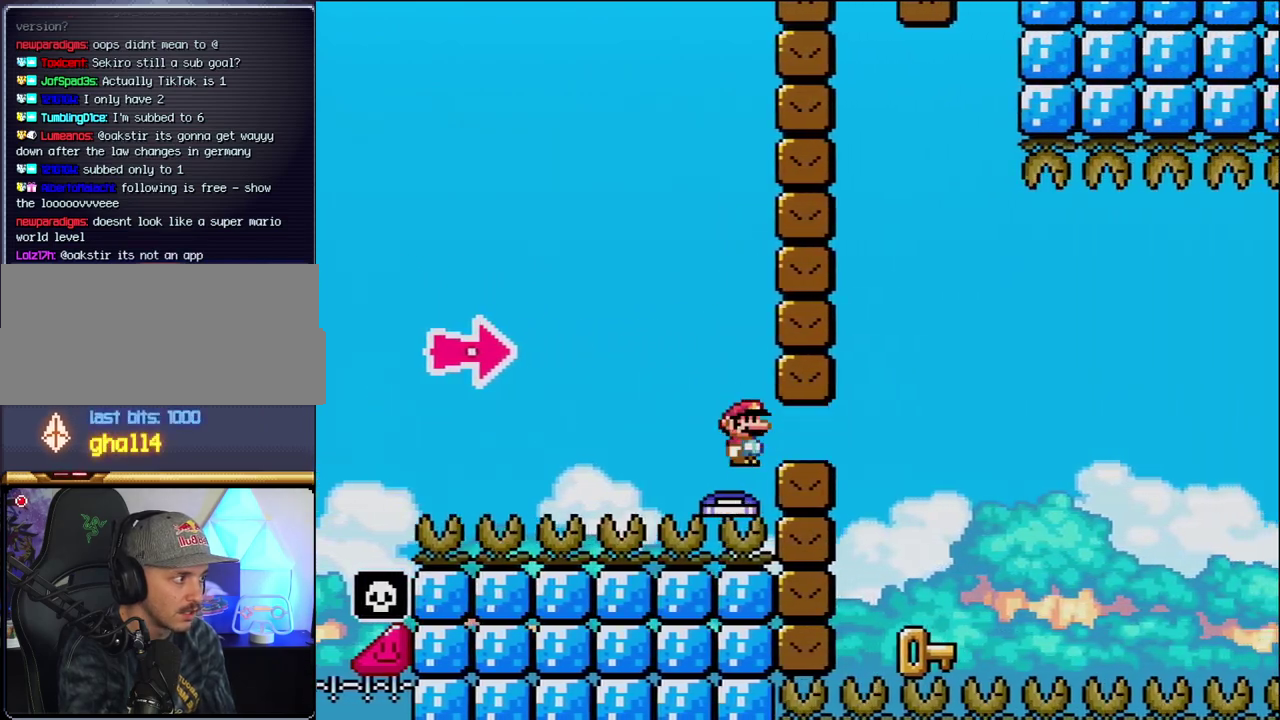
{"buttons": ["DPAD_LEFT"], "events": [[100, "Y", "down"], [317, "DPAD_RIGHT", "up"], [350, "DPAD_LEFT", "down"], [417, "Y", "up"], [433, "B", "up"]]}
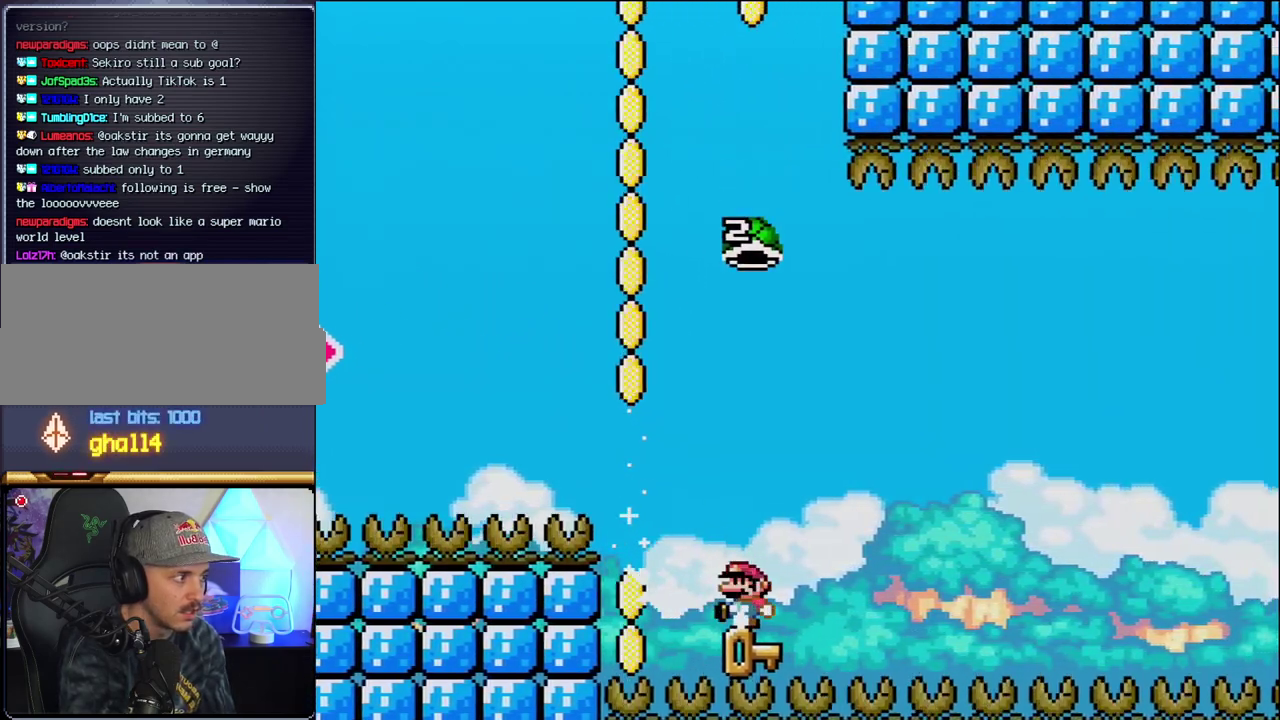
{"buttons": ["B", "Y", "DPAD_RIGHT"], "events": [[100, "DPAD_LEFT", "up"], [133, "DPAD_RIGHT", "down"], [233, "B", "down"], [233, "Y", "down"]]}
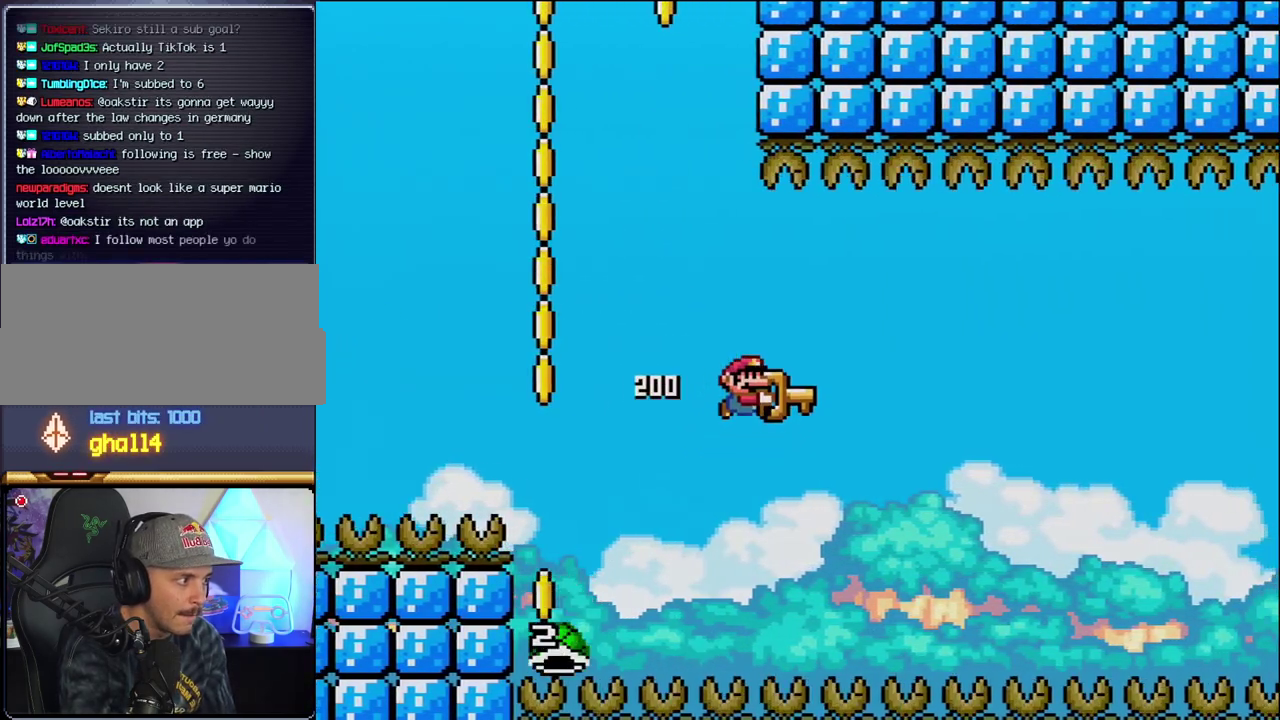
{"buttons": ["B", "Y"], "events": [[183, "DPAD_LEFT", "down"], [183, "DPAD_RIGHT", "up"], [283, "DPAD_LEFT", "up"], [283, "DPAD_RIGHT", "down"], [450, "DPAD_RIGHT", "up"]]}
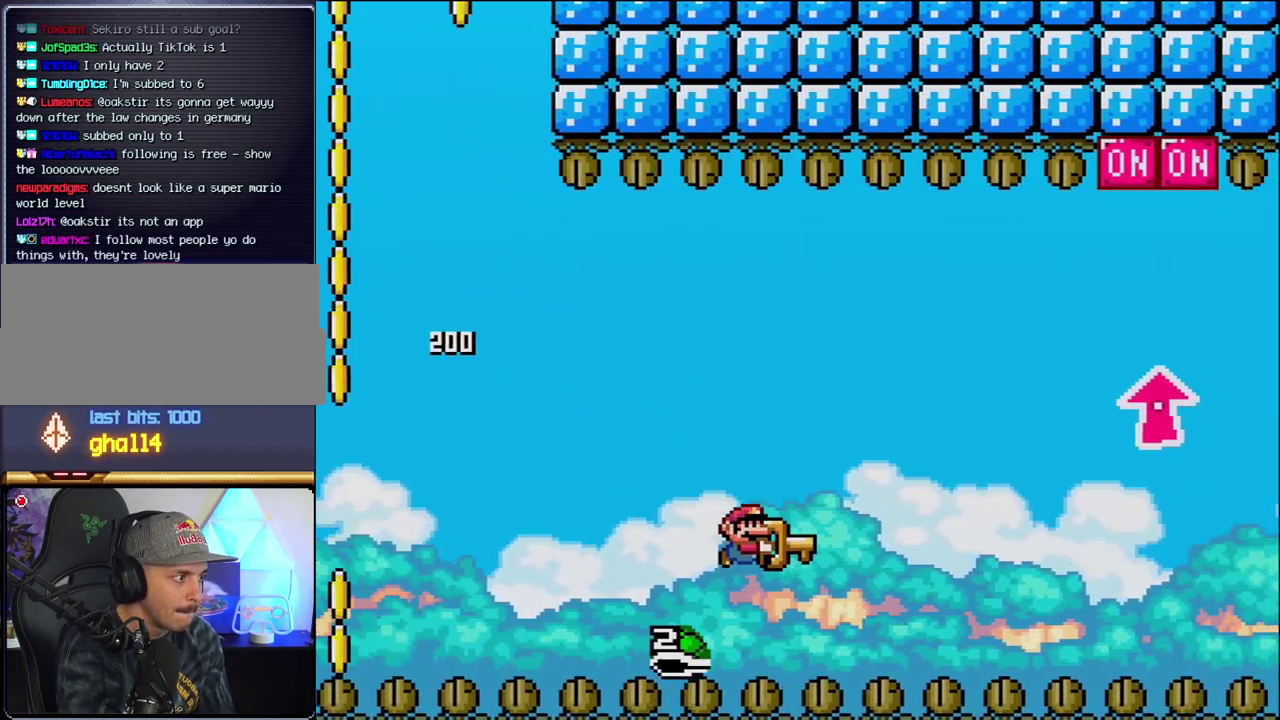
{"buttons": ["B", "Y"], "events": [[133, "DPAD_RIGHT", "down"], [500, "DPAD_RIGHT", "up"]]}
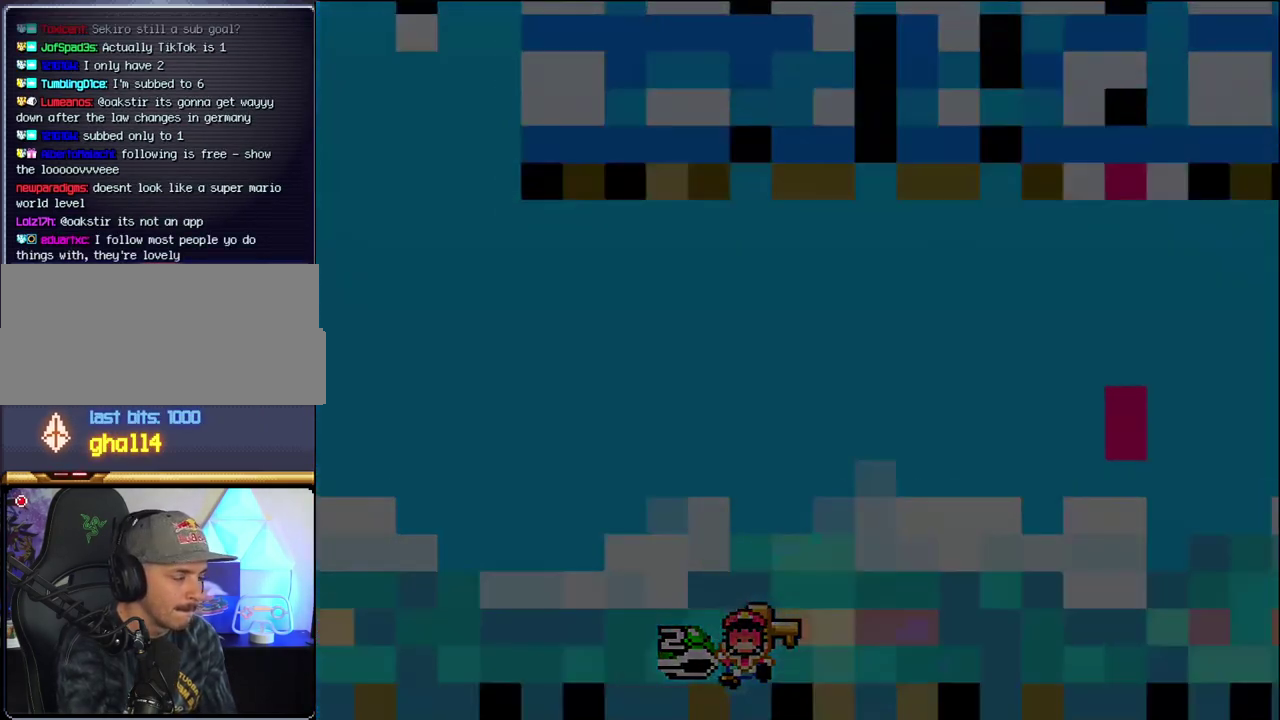
{"buttons": ["Y"], "events": [[67, "B", "up"]]}
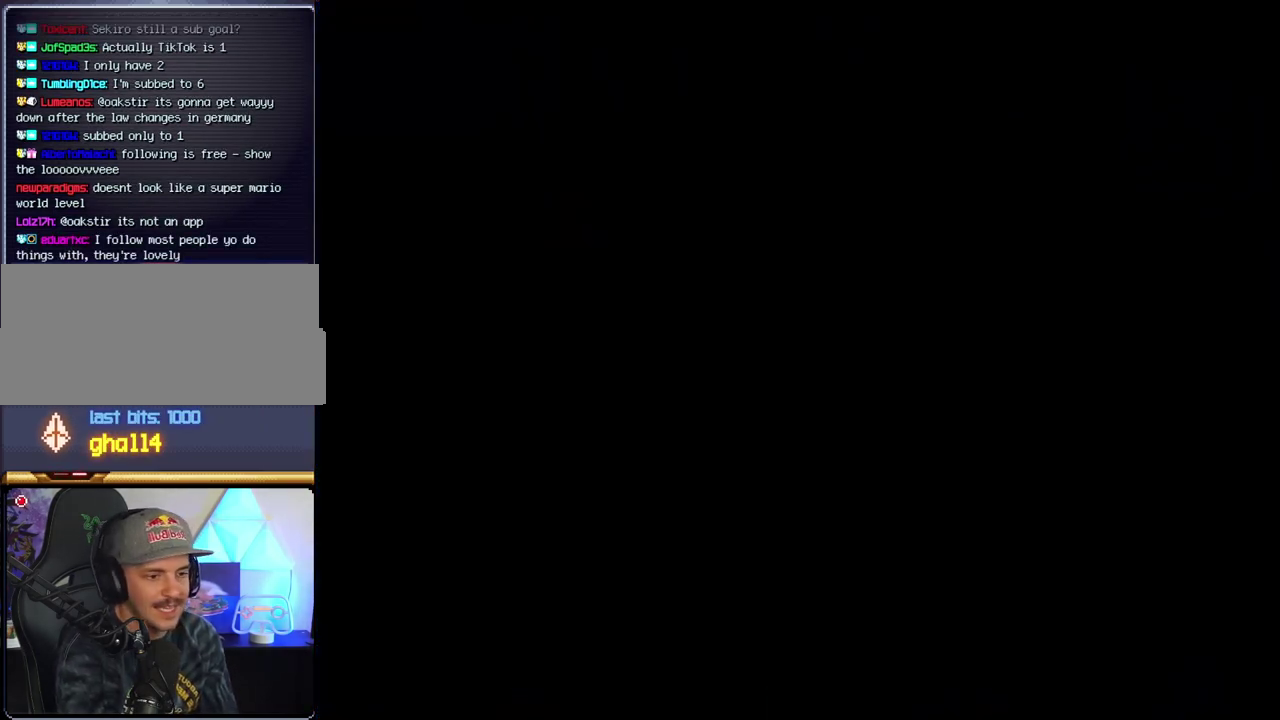
{"buttons": ["Y"], "events": []}
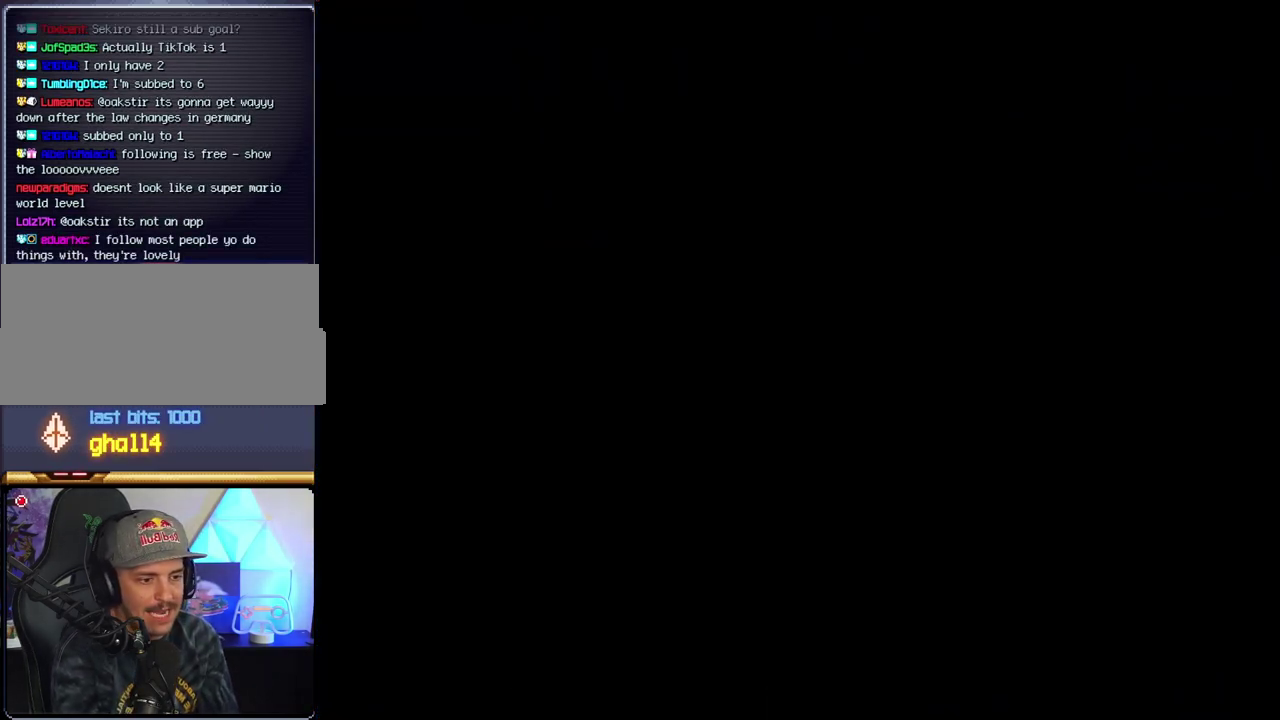
{"buttons": ["Y"], "events": []}
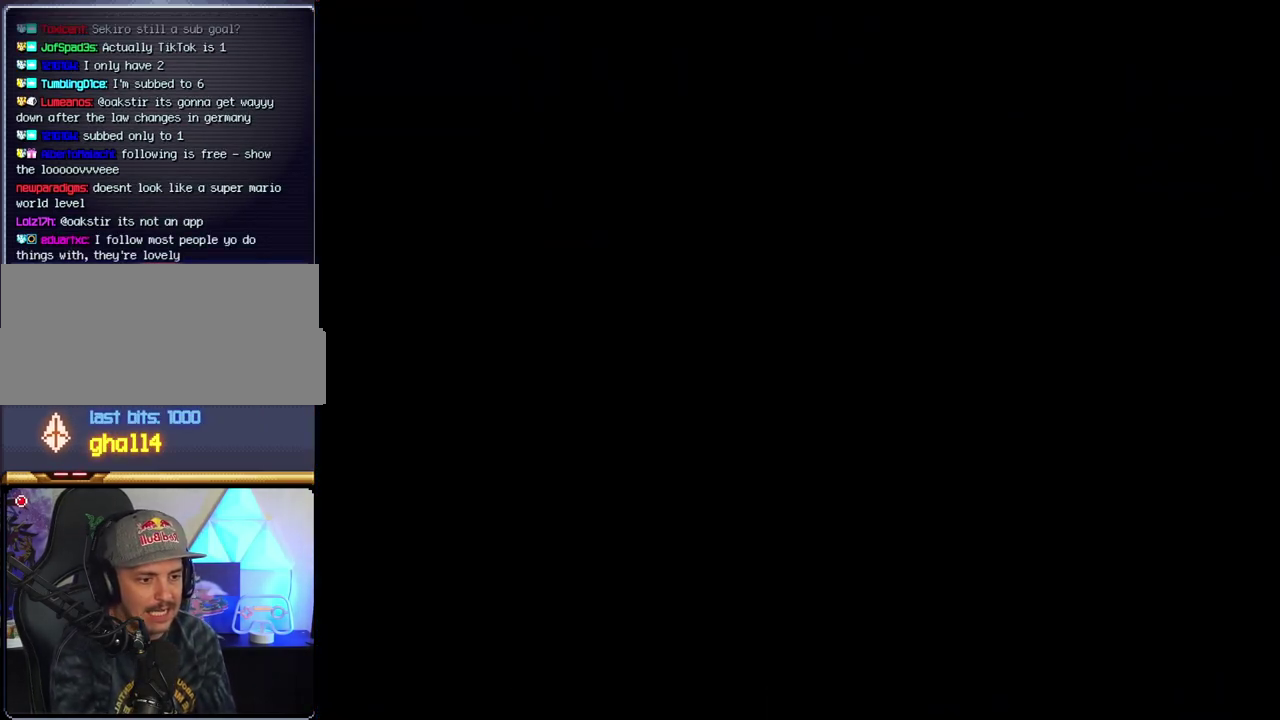
{"buttons": ["B"], "events": [[383, "B", "down"], [383, "Y", "up"]]}
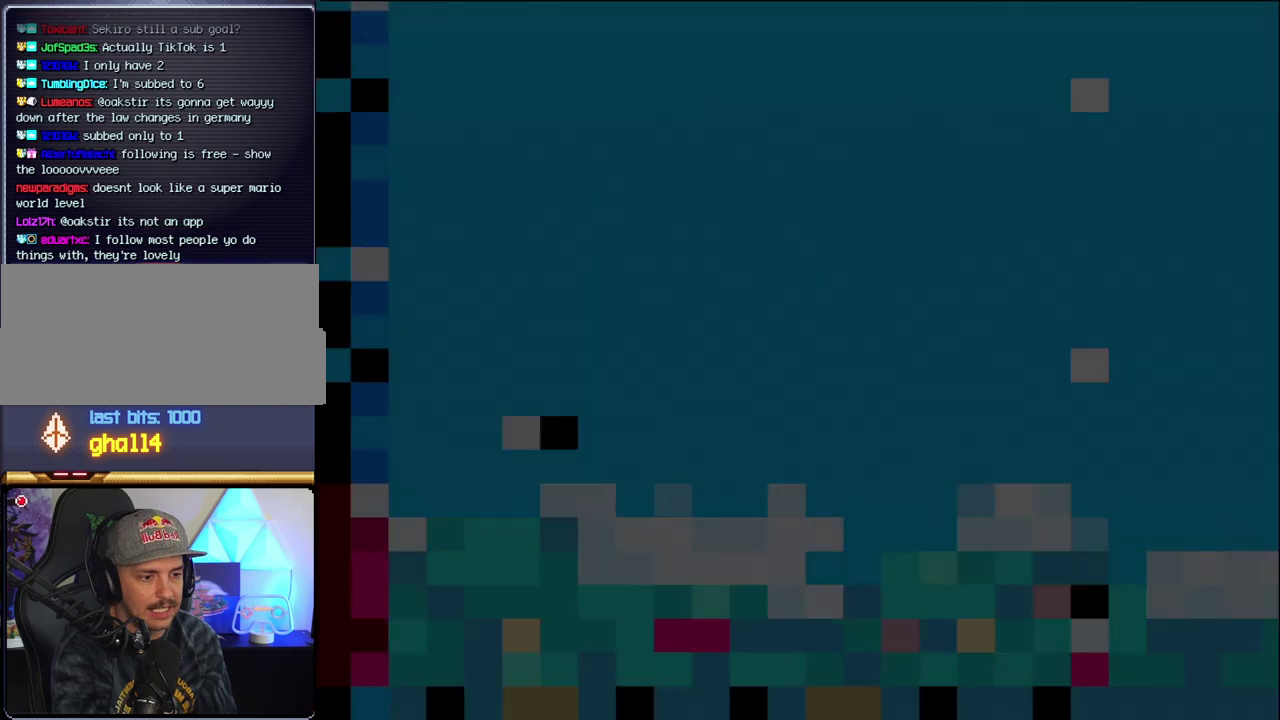
{"buttons": ["B", "DPAD_LEFT"], "events": [[383, "DPAD_LEFT", "down"]]}
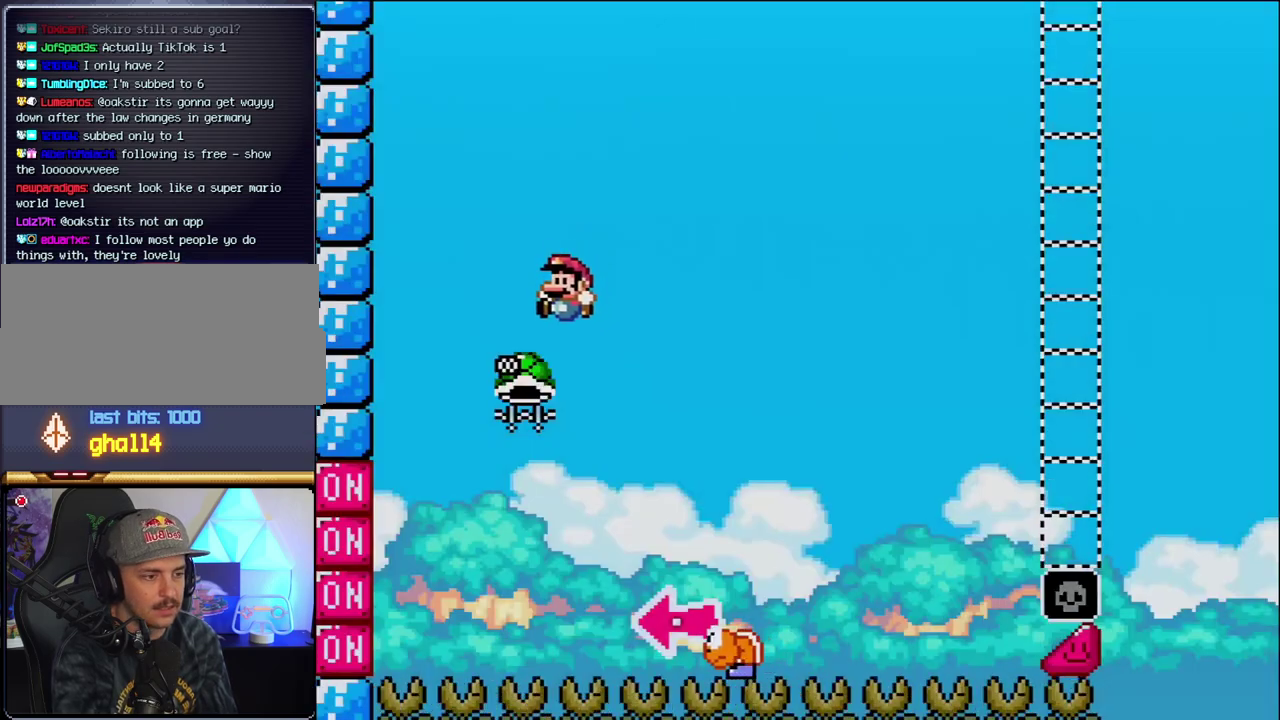
{"buttons": ["B", "Y", "DPAD_RIGHT"], "events": [[133, "DPAD_LEFT", "up"], [183, "DPAD_RIGHT", "down"], [417, "Y", "down"]]}
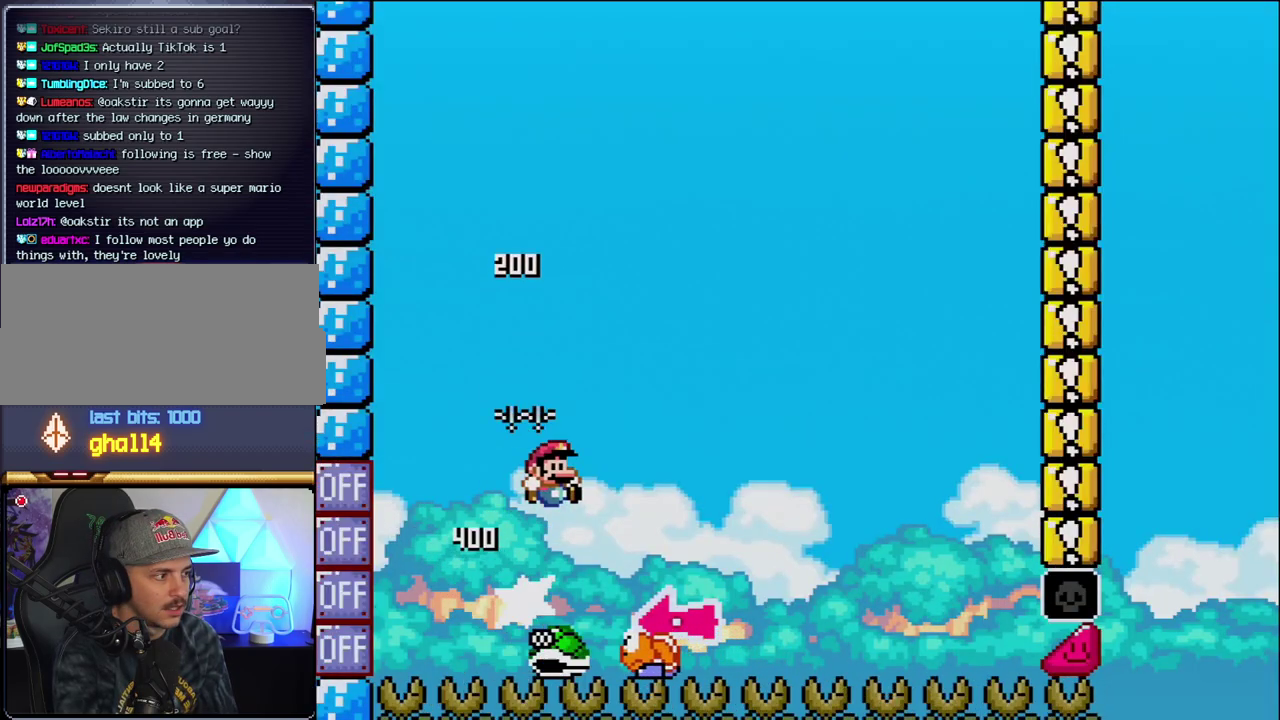
{"buttons": ["Y", "DPAD_RIGHT"], "events": [[183, "DPAD_RIGHT", "up"], [233, "DPAD_LEFT", "down"], [383, "DPAD_LEFT", "up"], [417, "B", "up"], [433, "DPAD_RIGHT", "down"]]}
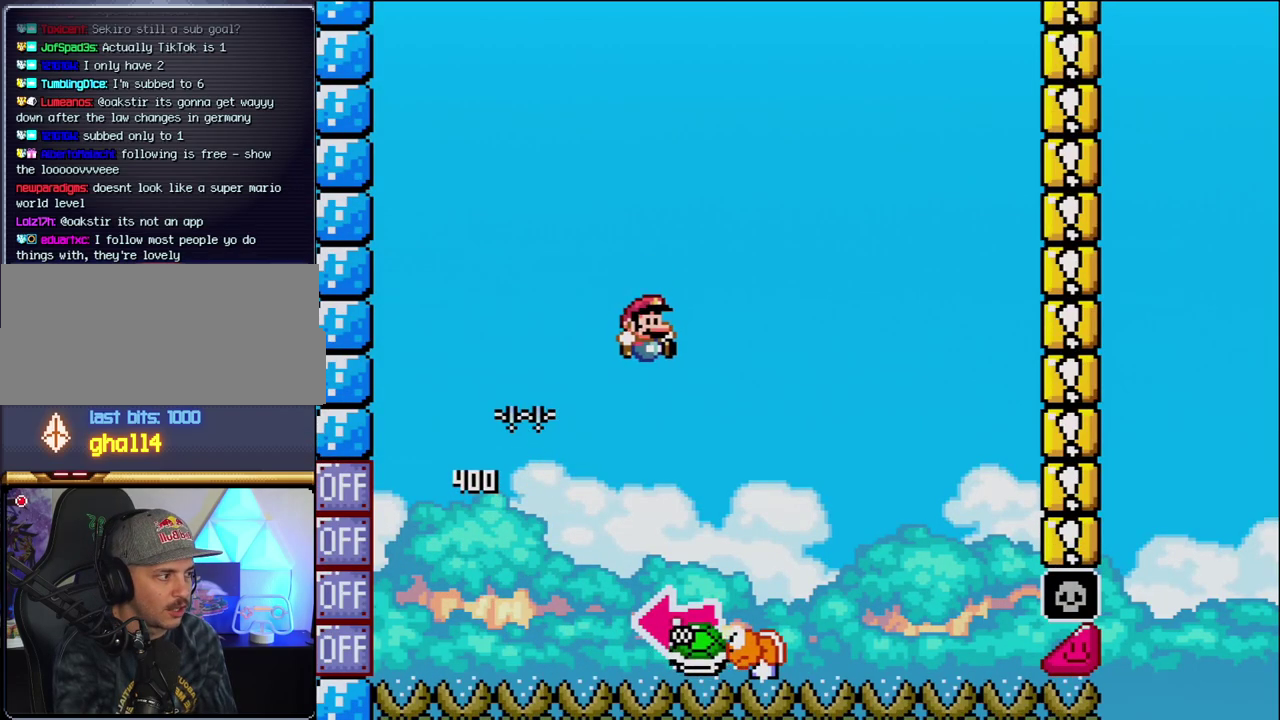
{"buttons": ["B"], "events": [[250, "B", "down"], [250, "DPAD_RIGHT", "up"], [283, "DPAD_LEFT", "down"], [433, "Y", "up"], [500, "DPAD_LEFT", "up"]]}
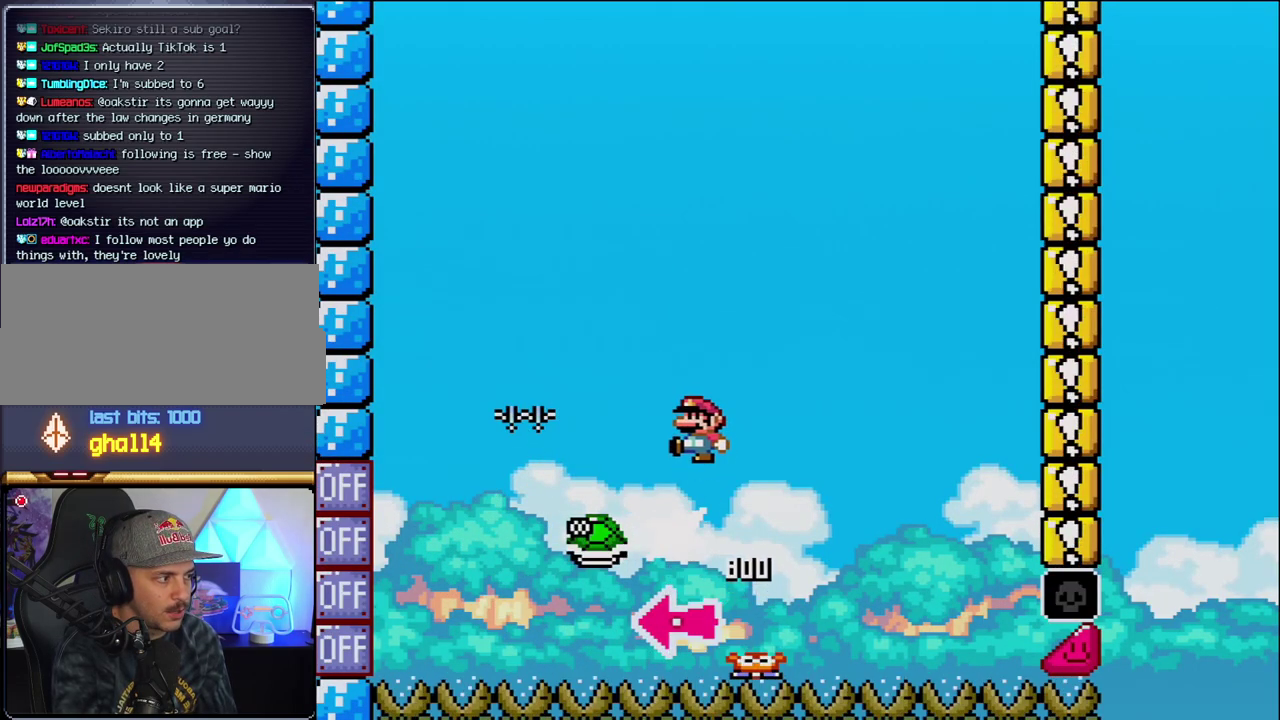
{"buttons": ["B", "Y"], "events": [[100, "Y", "down"], [200, "DPAD_RIGHT", "down"], [467, "DPAD_RIGHT", "up"]]}
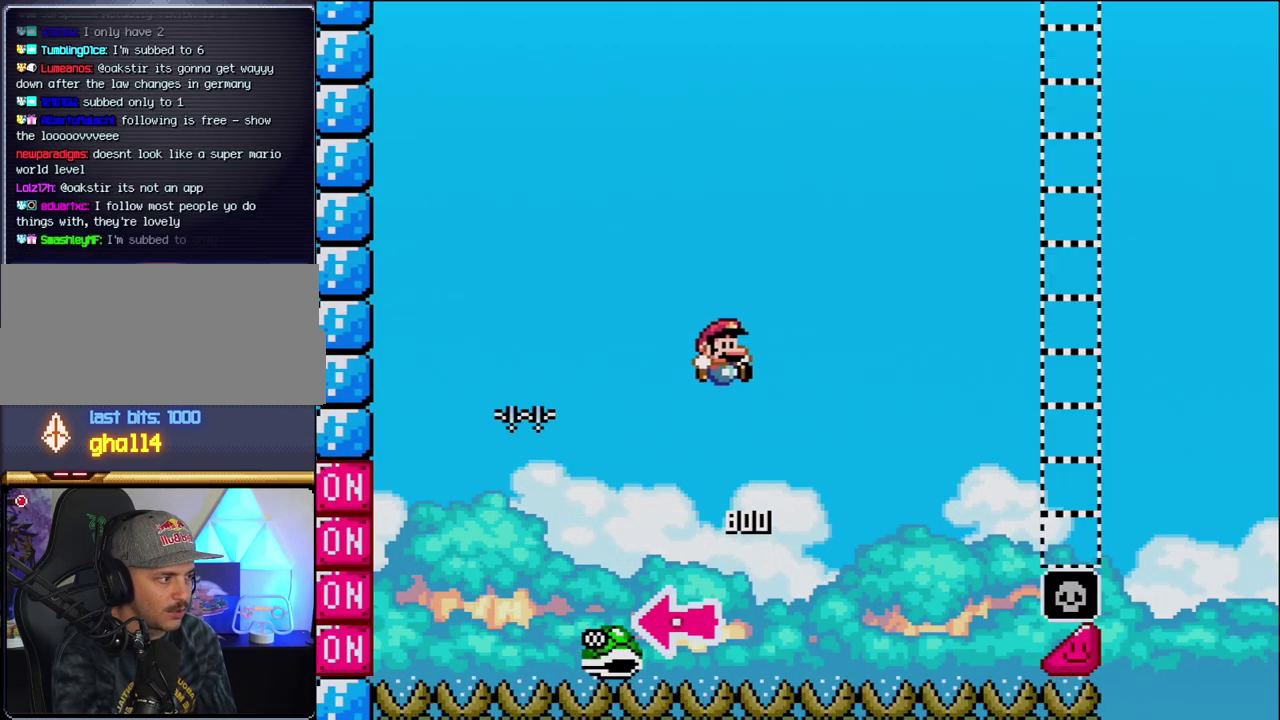
{"buttons": ["B", "Y", "DPAD_RIGHT"], "events": [[67, "DPAD_RIGHT", "down"]]}
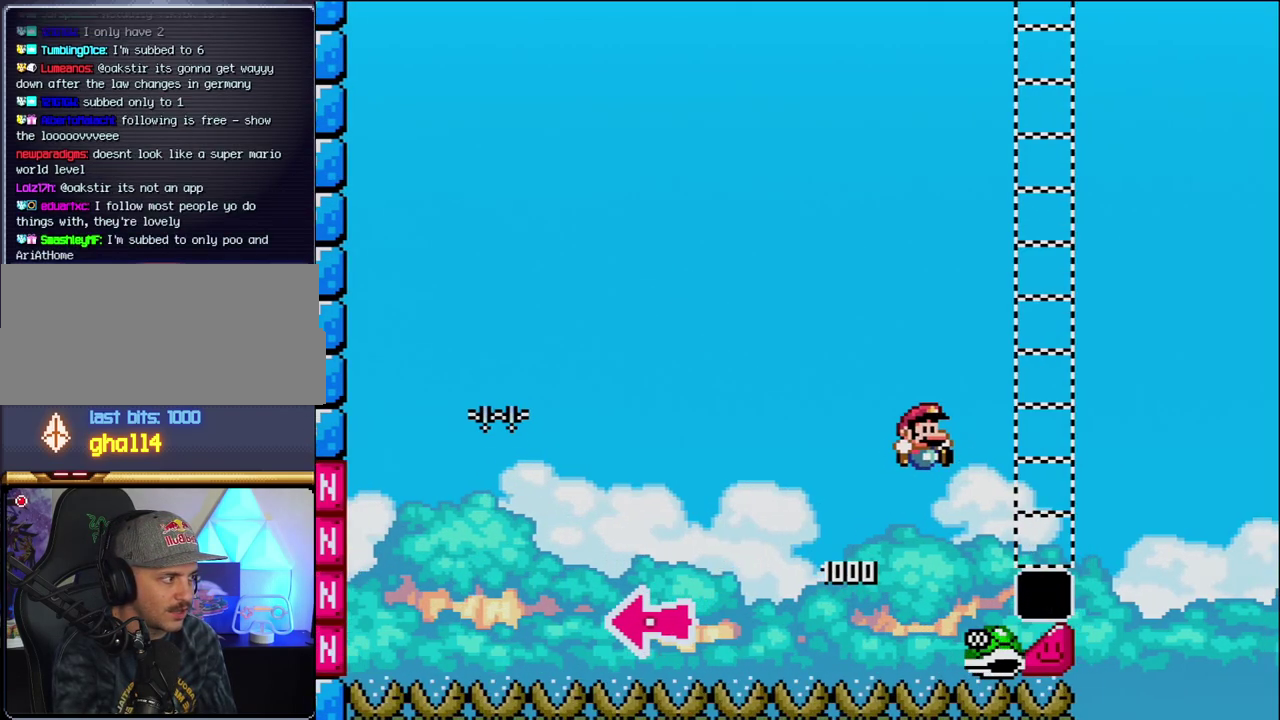
{"buttons": ["Y", "DPAD_RIGHT"], "events": [[417, "B", "up"]]}
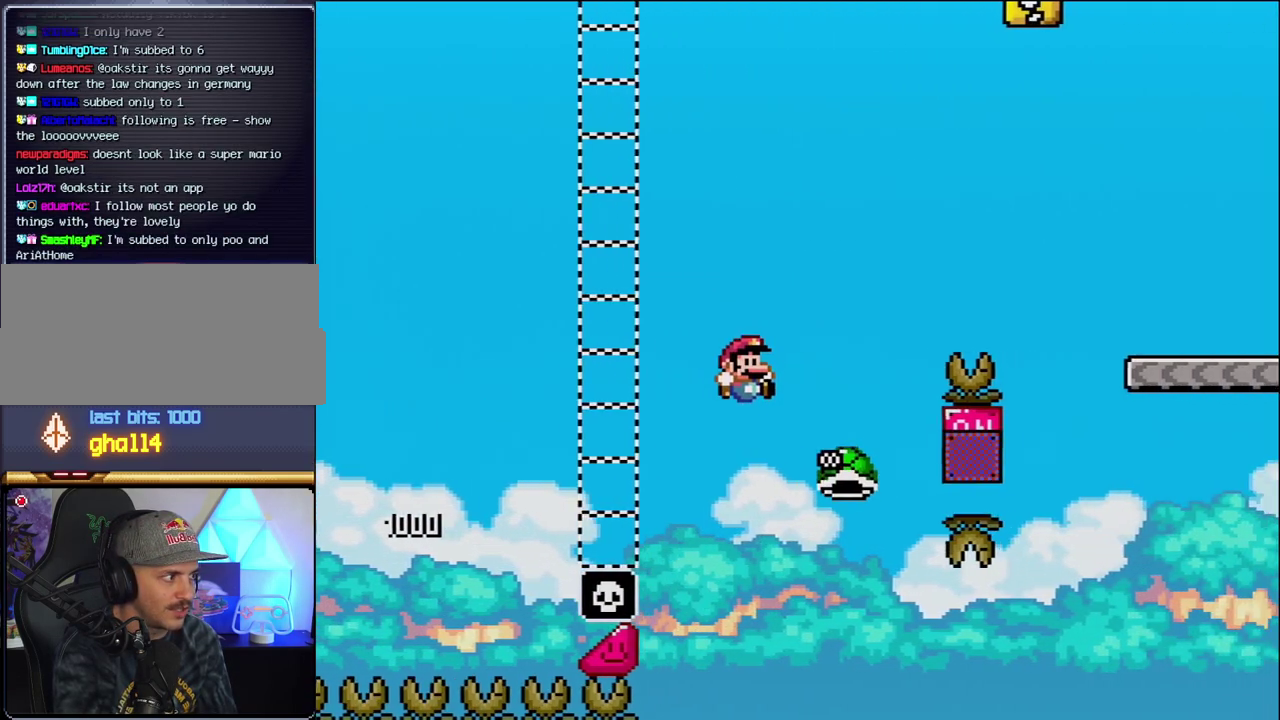
{"buttons": ["B", "Y", "DPAD_RIGHT"], "events": [[33, "B", "down"], [350, "DPAD_RIGHT", "up"], [500, "DPAD_RIGHT", "down"]]}
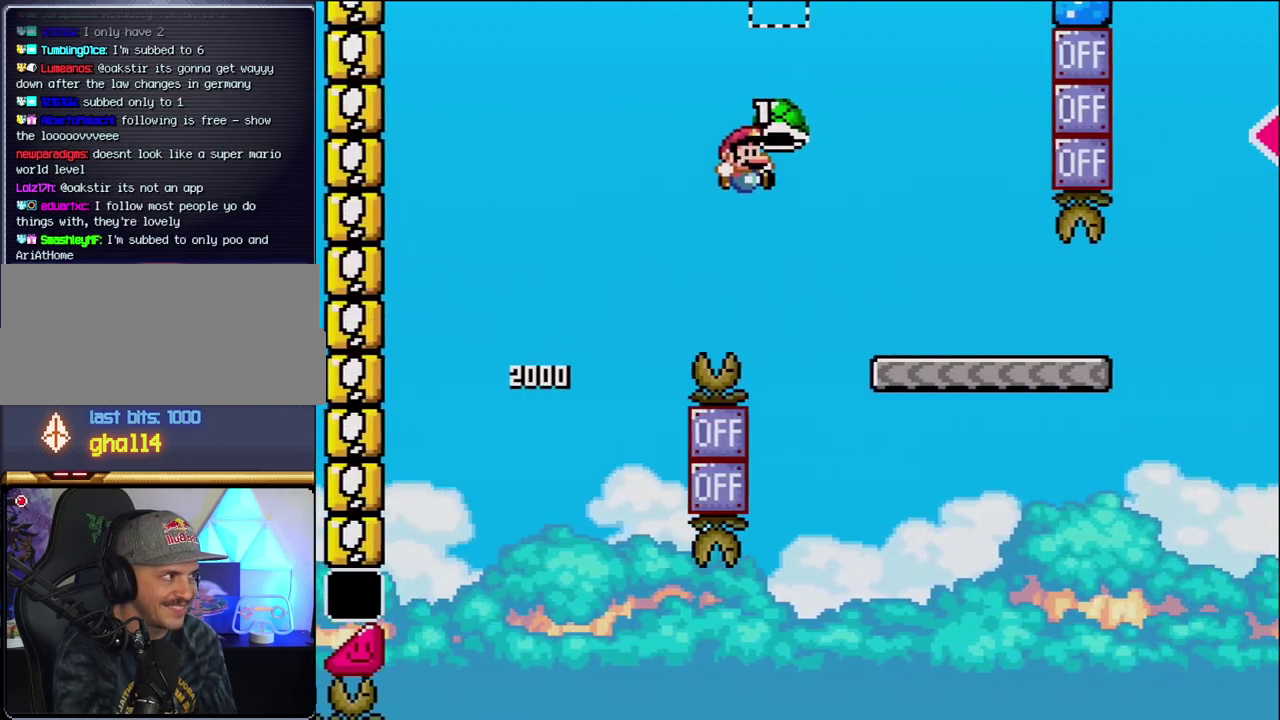
{"buttons": ["Y", "DPAD_RIGHT"], "events": [[183, "B", "up"]]}